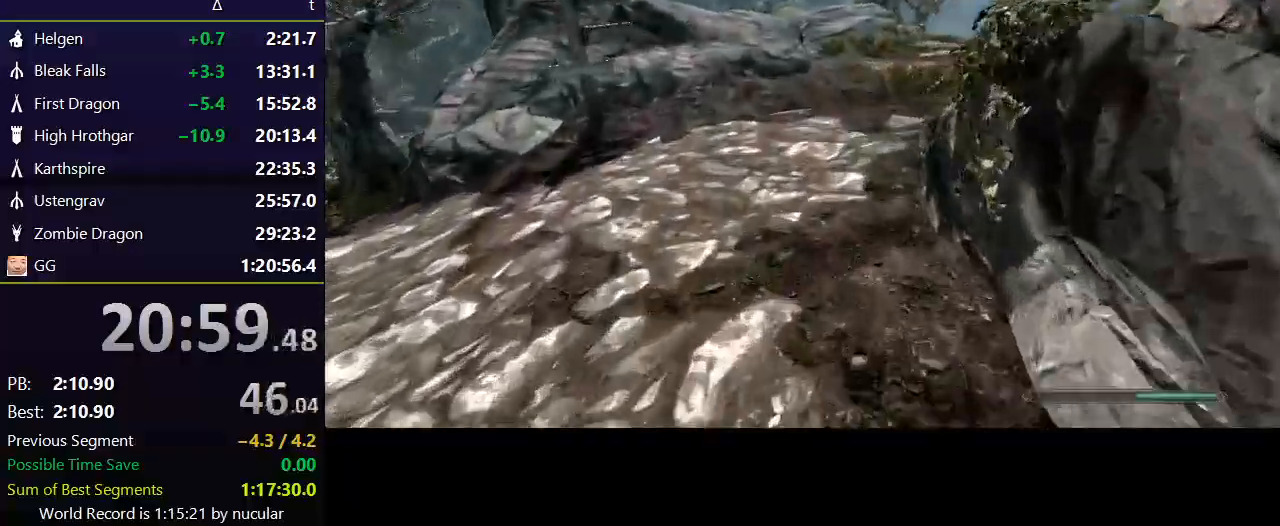
Gameplay with keyboard and mouse; each line is a JSON object with the keys and mouse buttons held at the frame after it. "events" lists presses ("down") and releases ("up") of "1", "2", "3", "4", "5", "a", "alt", "c", "ctrl", "d", "e", "f", "q", "r", "s", "shift", "space", "tab", "v", "w", "x", "z", "mouse_left", "mouse_middle", "mouse_right", "mouse_wheel_up" and "mouse_wheel_down" between this image and that frame as [ms after this image, input, new state], when the widget could be followed in between. "mouse_left", "mouse_middle", "mouse_right", "mouse_wheel_up", "mouse_wheel_down" = the "left", "middle", "right", "wheel_up", "wheel_down" buttons of the "mouse" list. No other keys are recorded. Not read: mouse_move.
{"keys": ["shift", "w"], "mouse": [], "events": []}
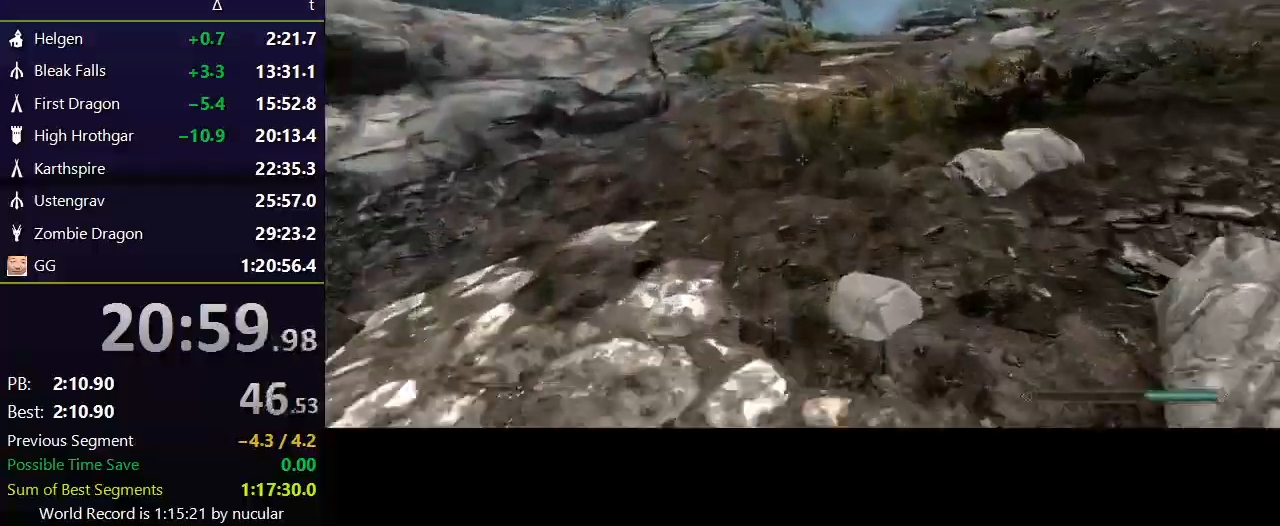
{"keys": ["shift", "w"], "mouse": [], "events": []}
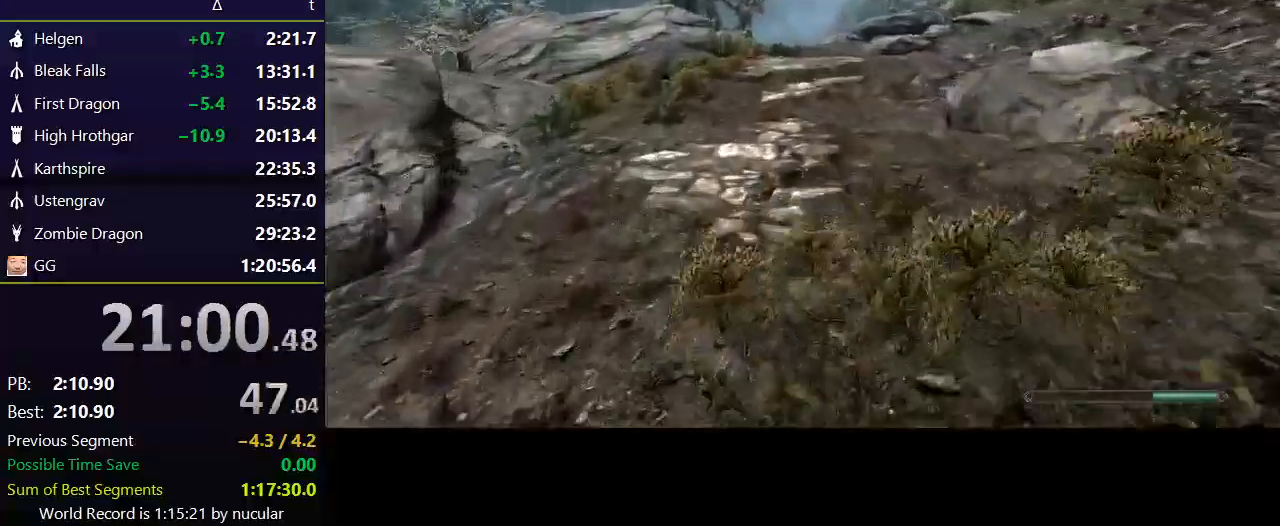
{"keys": ["shift", "w"], "mouse": [], "events": []}
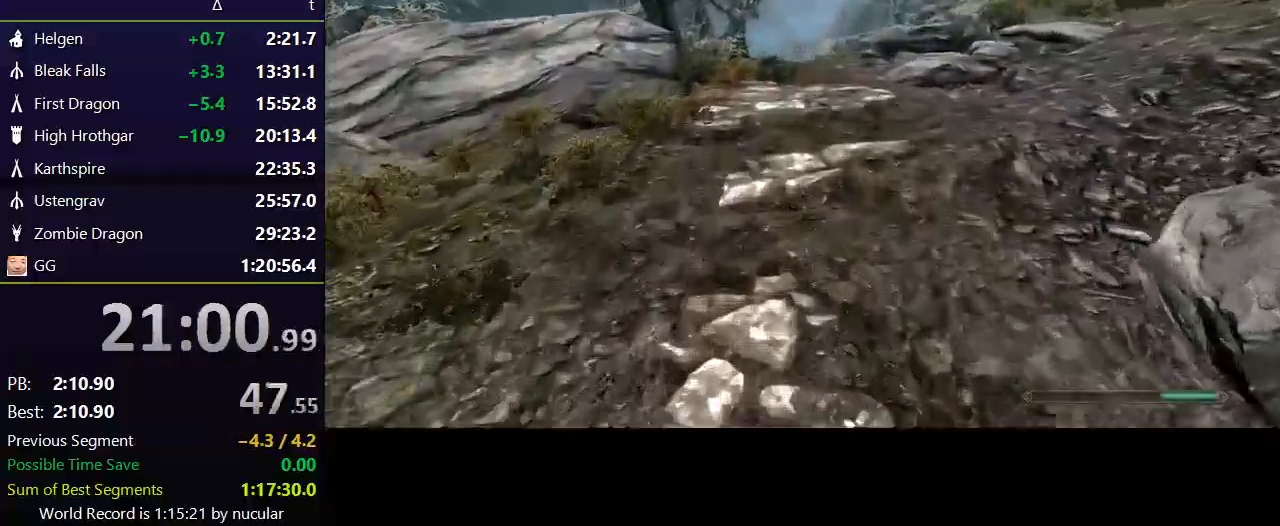
{"keys": ["shift", "w"], "mouse": [], "events": []}
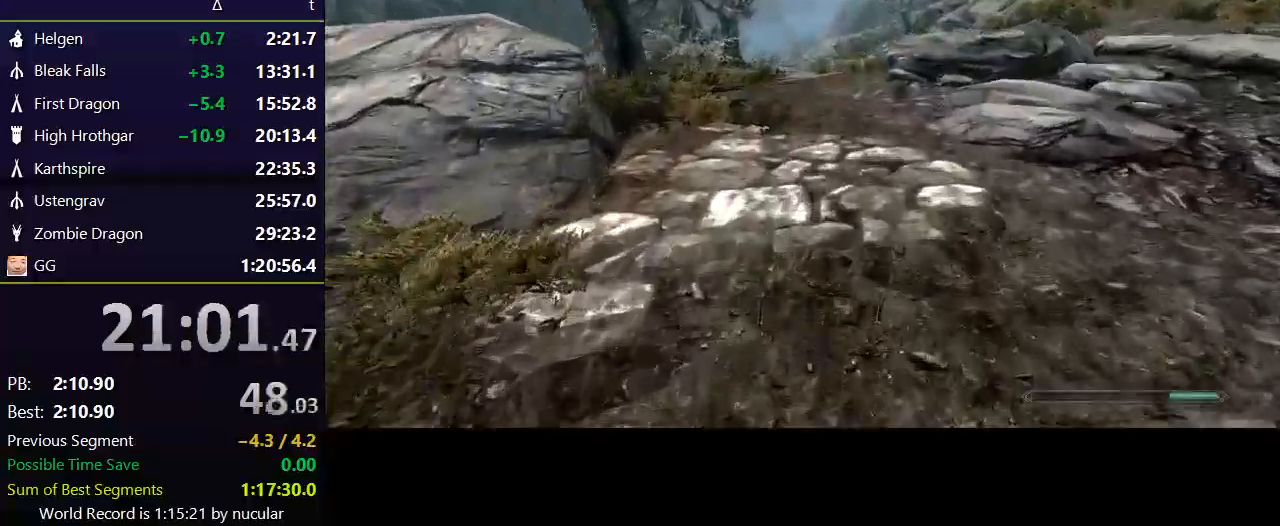
{"keys": ["shift", "w"], "mouse": [], "events": []}
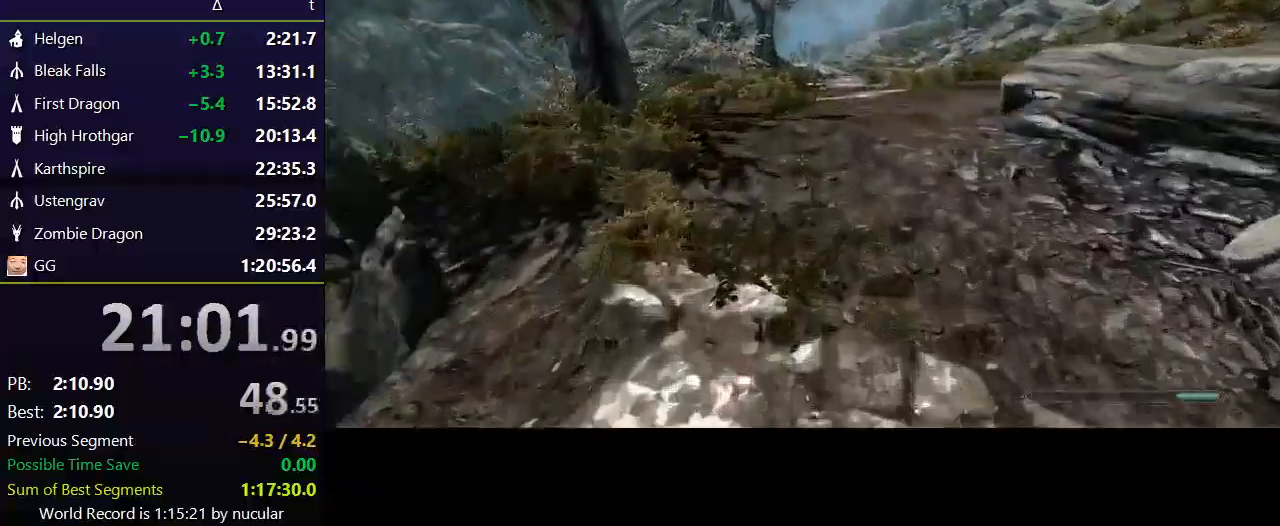
{"keys": ["shift", "w"], "mouse": [], "events": []}
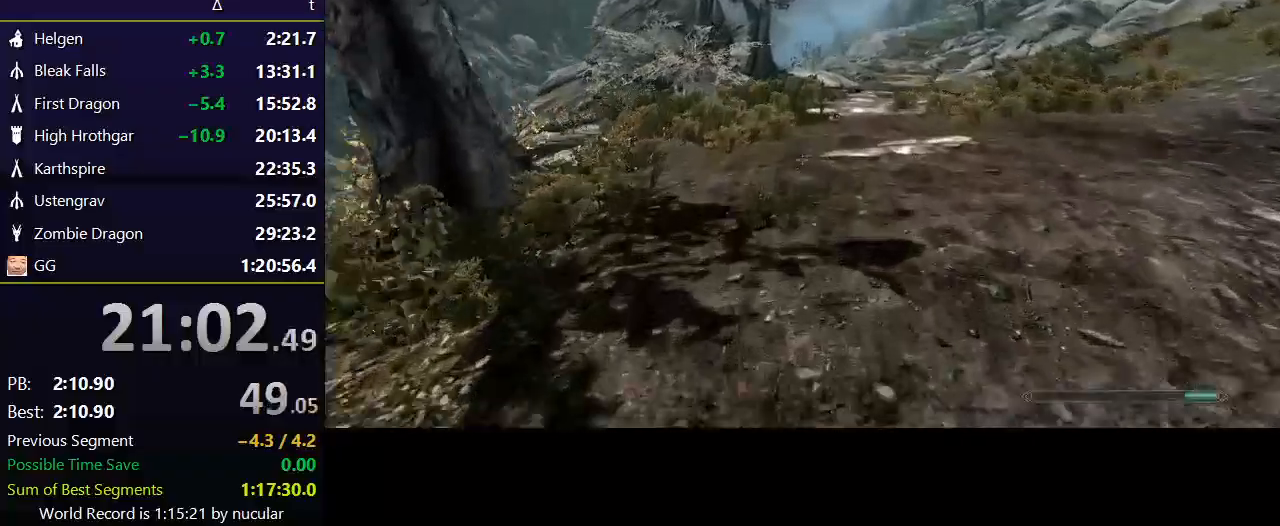
{"keys": ["shift", "w"], "mouse": [], "events": []}
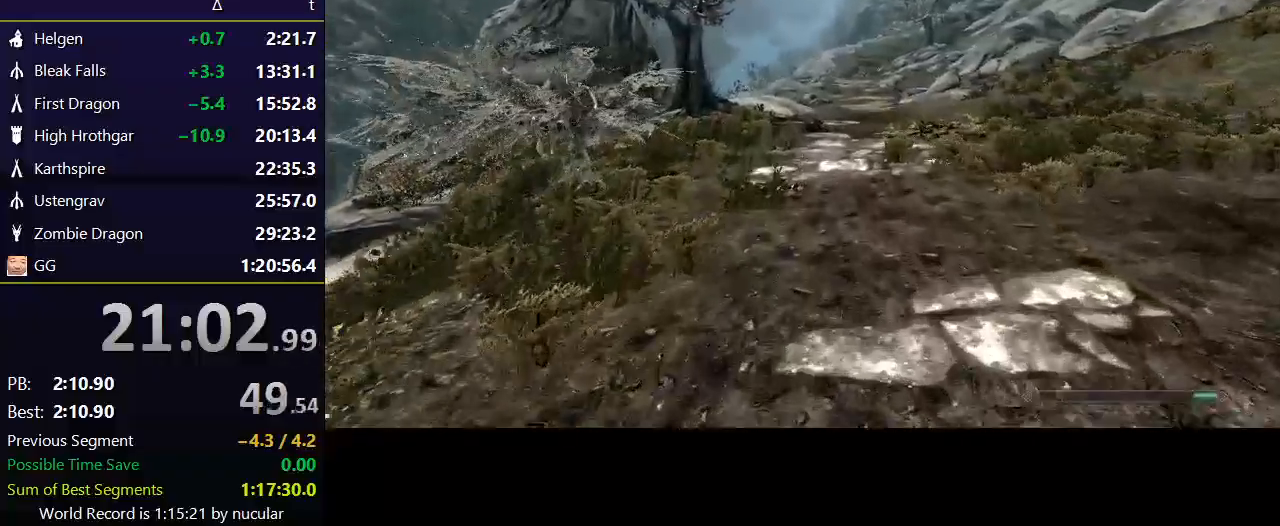
{"keys": ["shift", "w"], "mouse": [], "events": []}
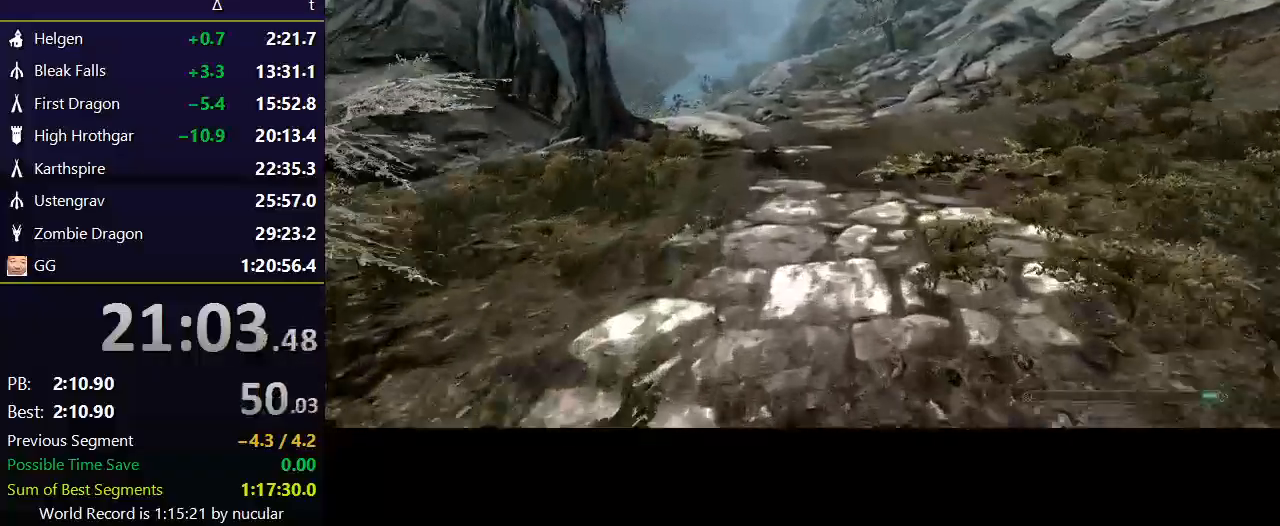
{"keys": ["shift", "w"], "mouse": [], "events": []}
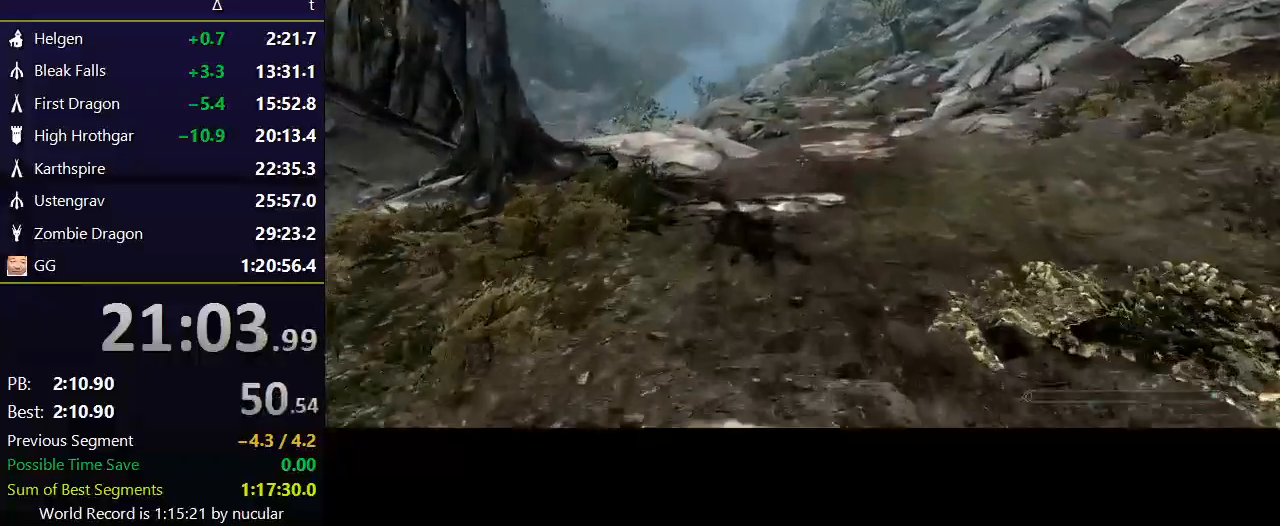
{"keys": ["shift", "w"], "mouse": [], "events": []}
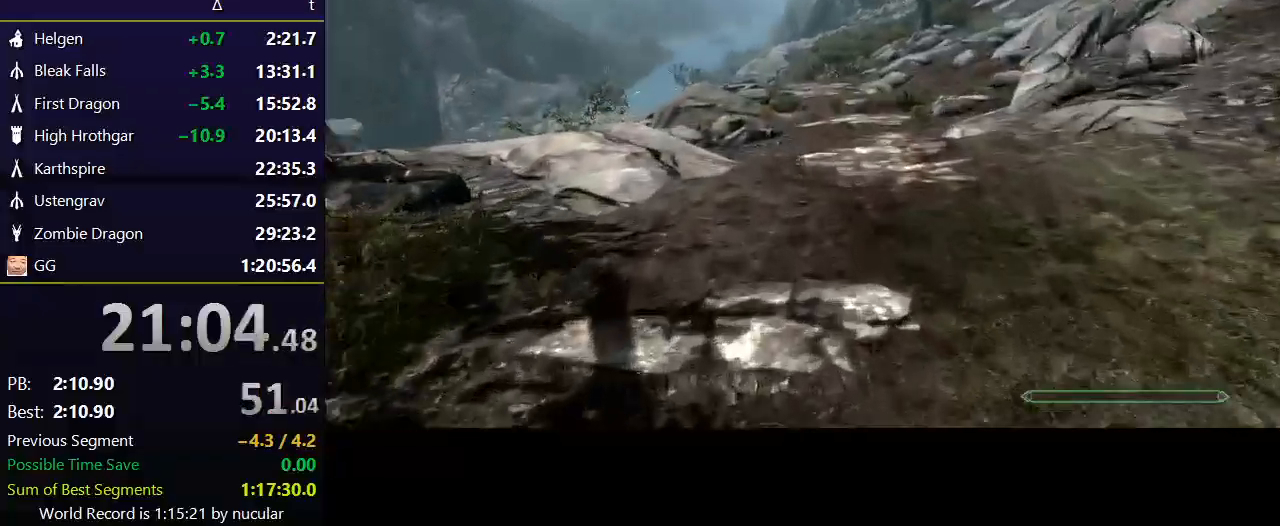
{"keys": ["alt", "w"], "mouse": [], "events": [[101, "shift", "up"], [167, "alt", "down"], [267, "alt", "up"], [334, "alt", "down"], [401, "alt", "up"], [434, "alt", "down"]]}
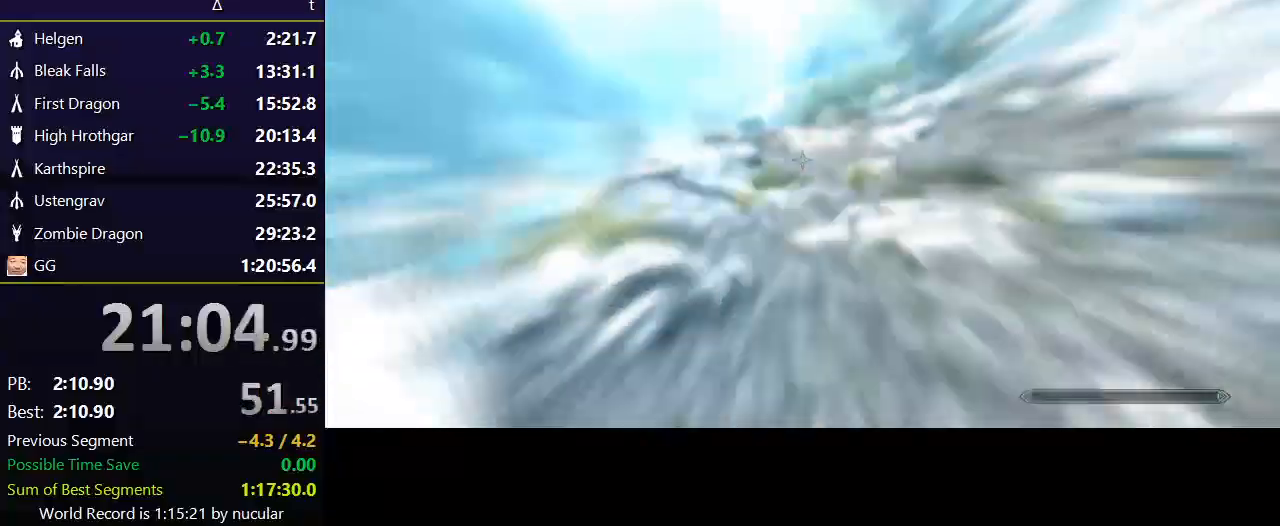
{"keys": ["w"], "mouse": [], "events": [[67, "alt", "up"], [133, "alt", "down"], [234, "alt", "up"]]}
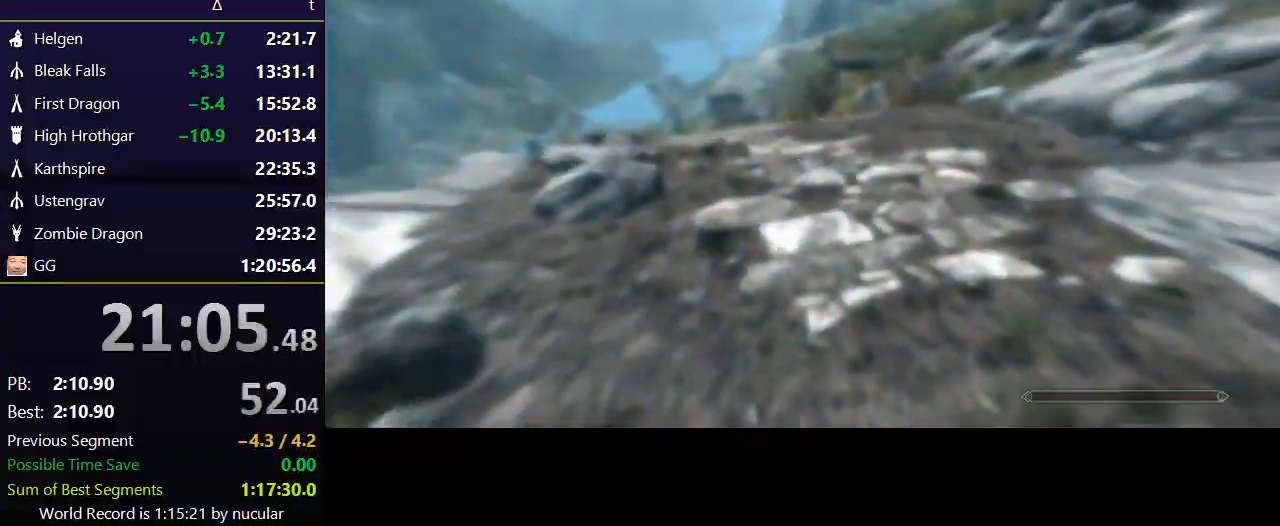
{"keys": [], "mouse": [], "events": [[434, "w", "up"]]}
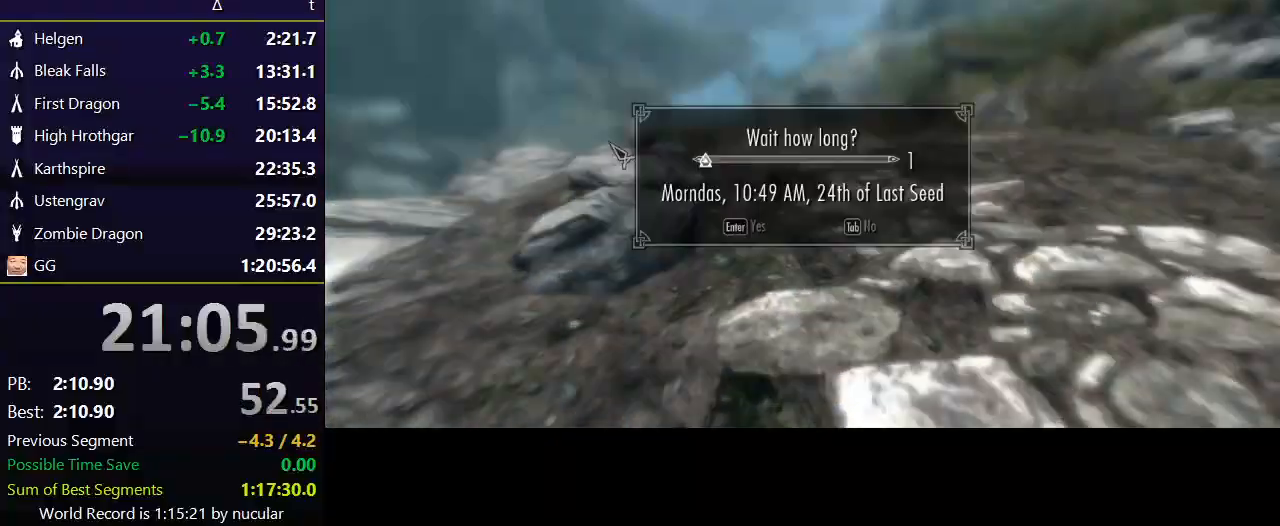
{"keys": [], "mouse": [], "events": [[67, "e", "down"], [167, "e", "up"], [200, "e", "down"], [267, "e", "up"], [334, "e", "down"], [434, "e", "up"]]}
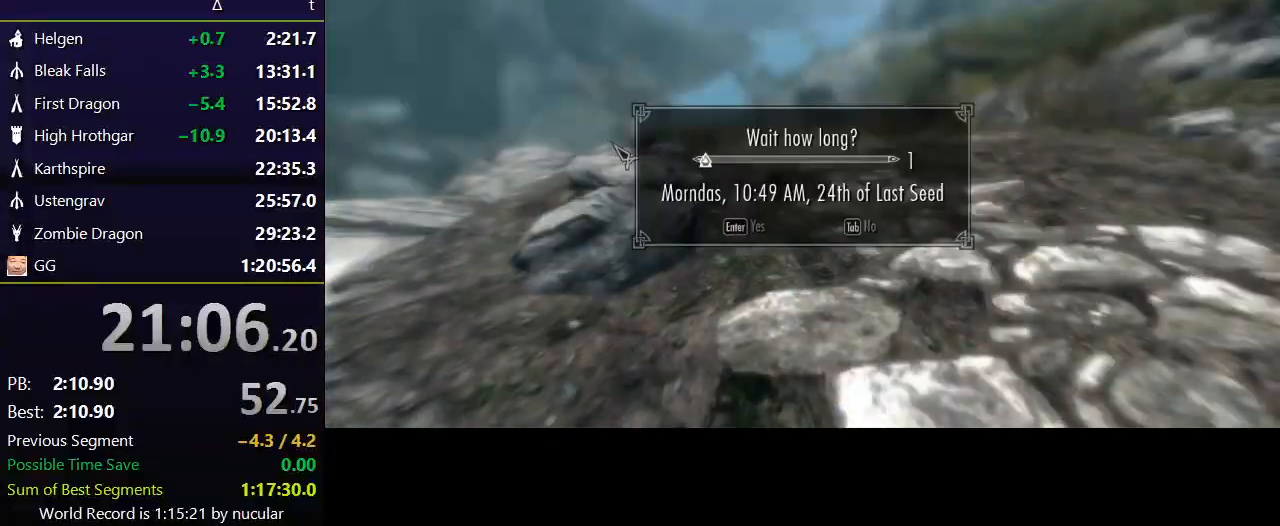
{"keys": [], "mouse": [], "events": []}
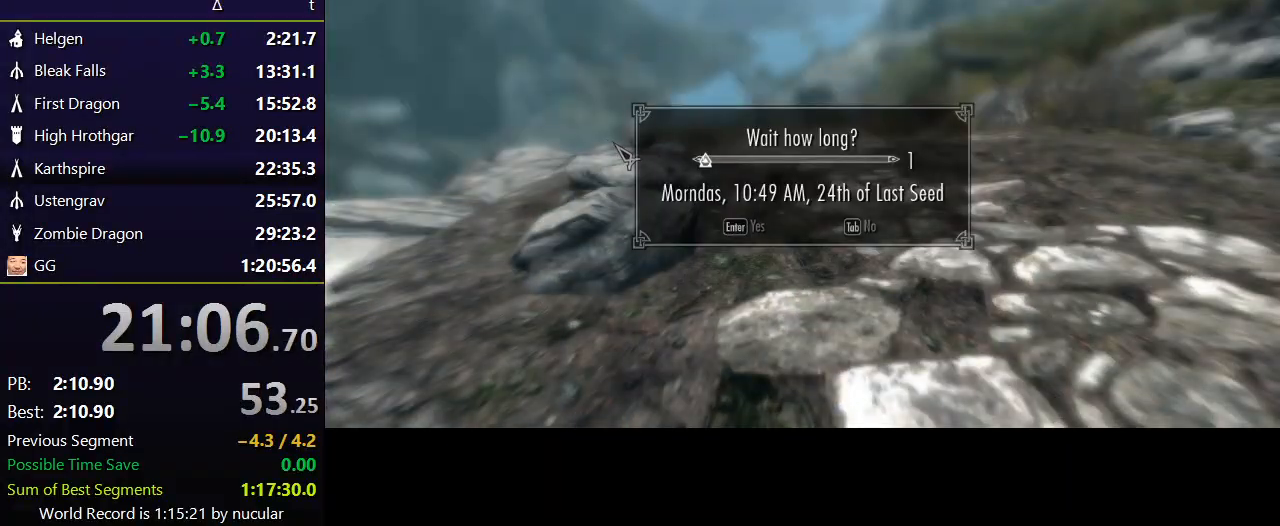
{"keys": ["w"], "mouse": [], "events": [[467, "w", "down"]]}
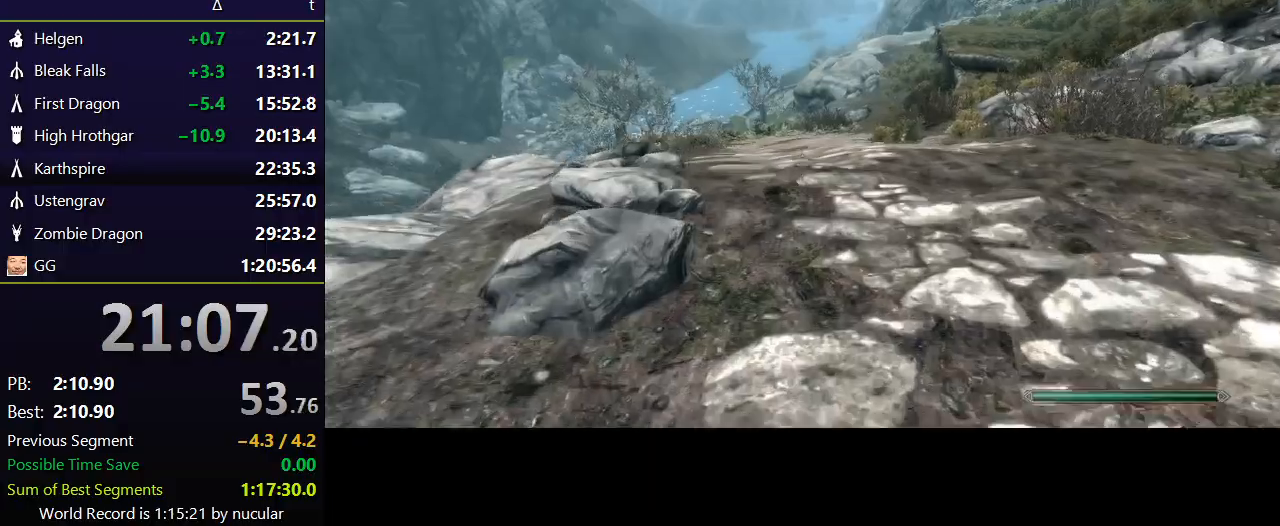
{"keys": ["shift", "w"], "mouse": [], "events": [[67, "shift", "down"]]}
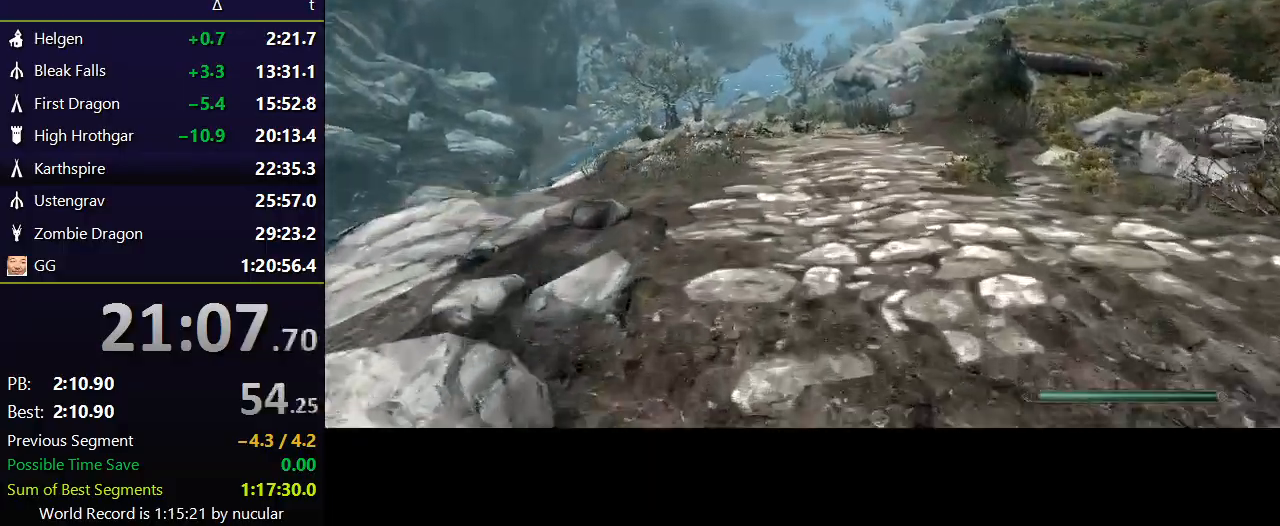
{"keys": ["shift", "w"], "mouse": [], "events": []}
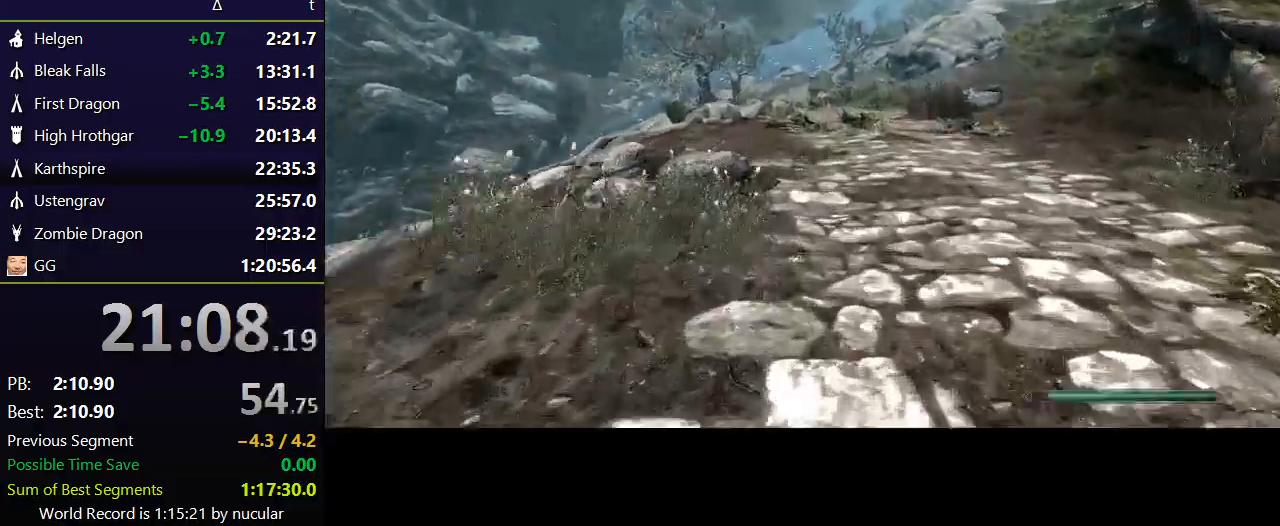
{"keys": ["shift", "w"], "mouse": [], "events": []}
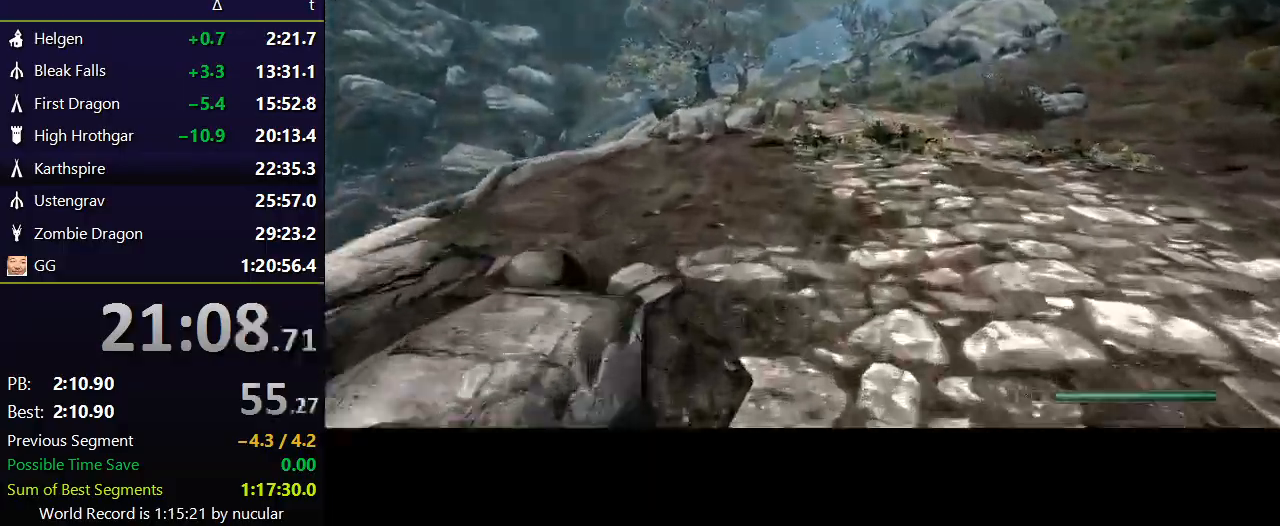
{"keys": ["shift", "w"], "mouse": [], "events": []}
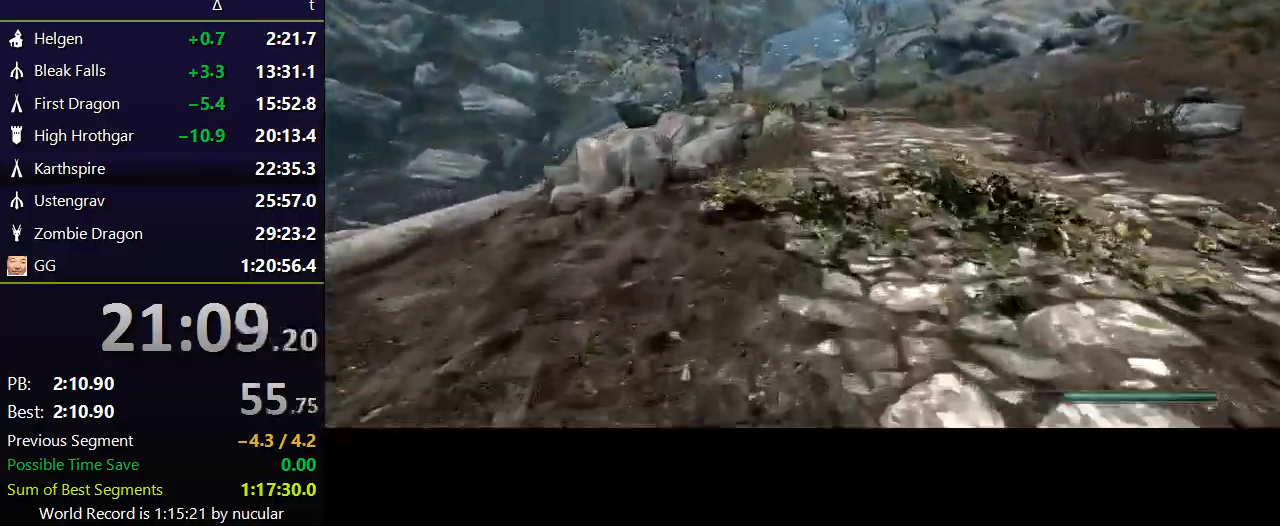
{"keys": ["shift", "w"], "mouse": [], "events": []}
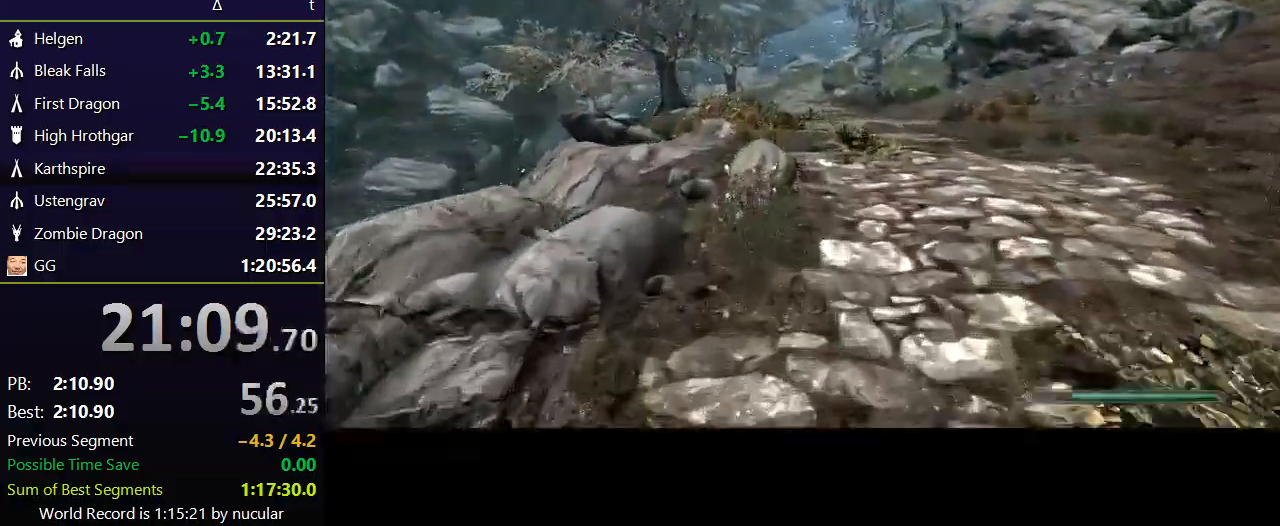
{"keys": ["shift", "w"], "mouse": [], "events": []}
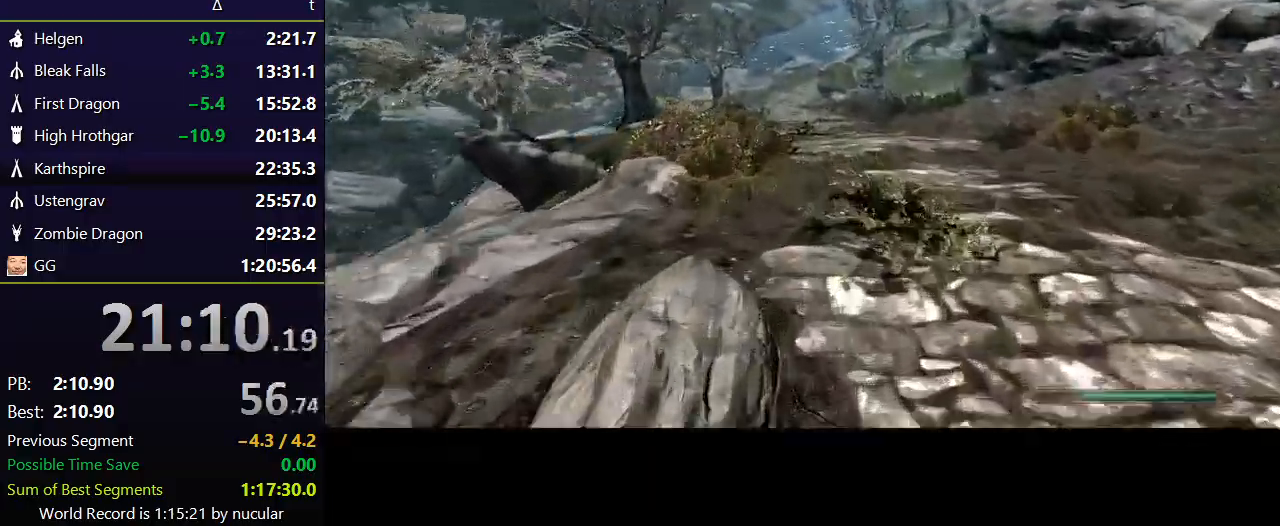
{"keys": ["shift", "w"], "mouse": [], "events": []}
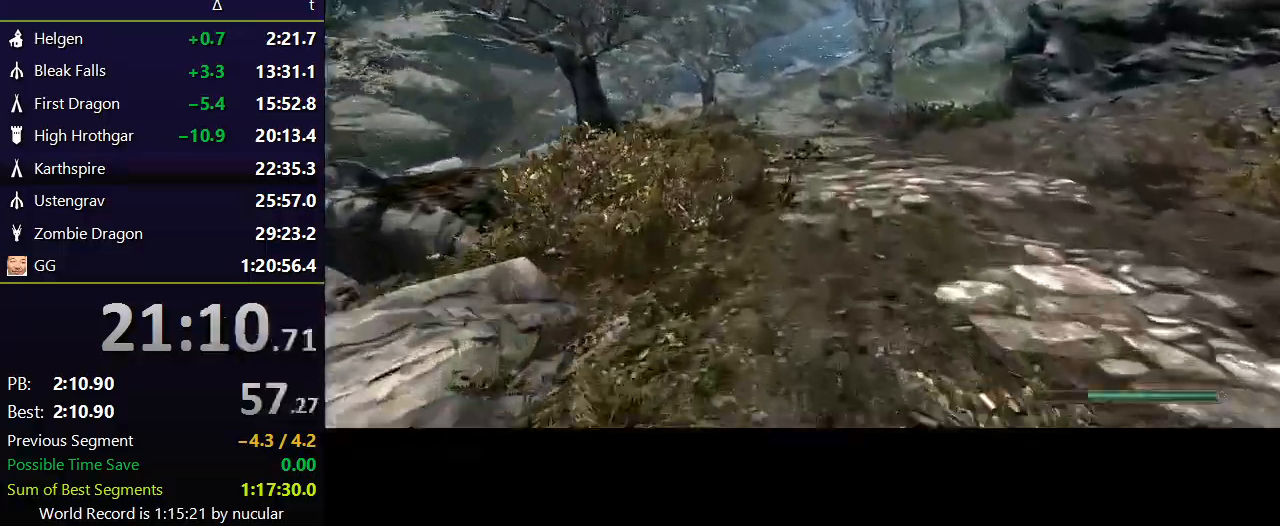
{"keys": ["shift", "w"], "mouse": [], "events": []}
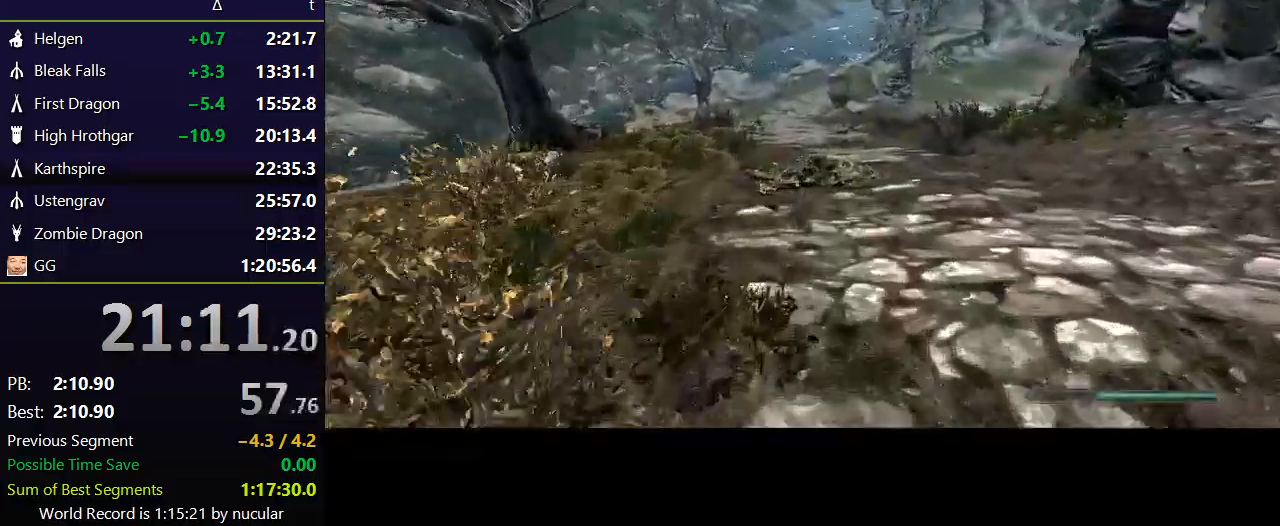
{"keys": ["shift", "w"], "mouse": [], "events": []}
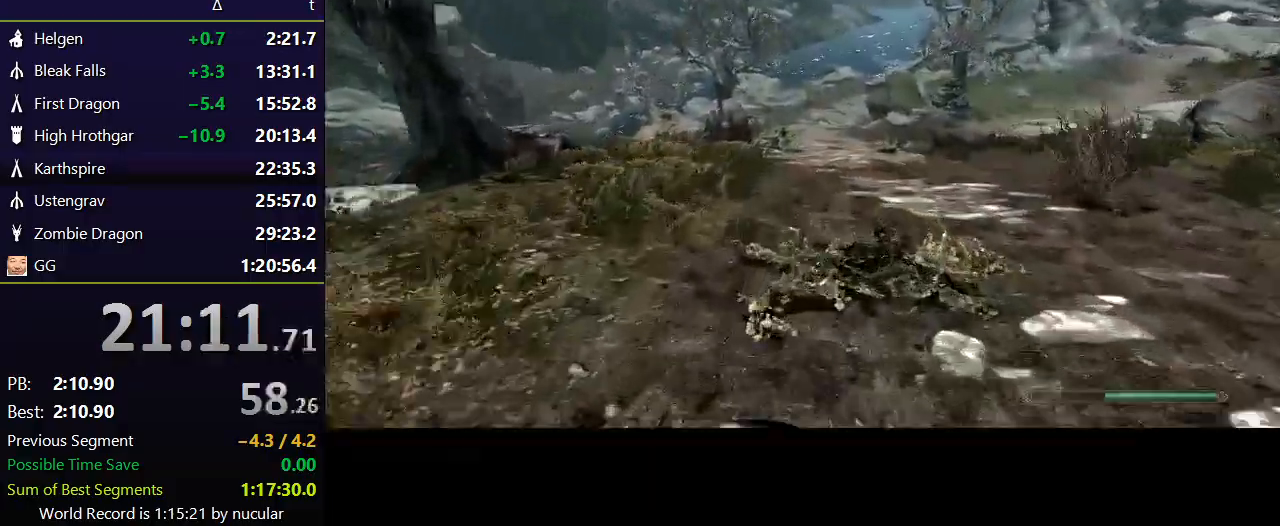
{"keys": ["shift", "w"], "mouse": [], "events": []}
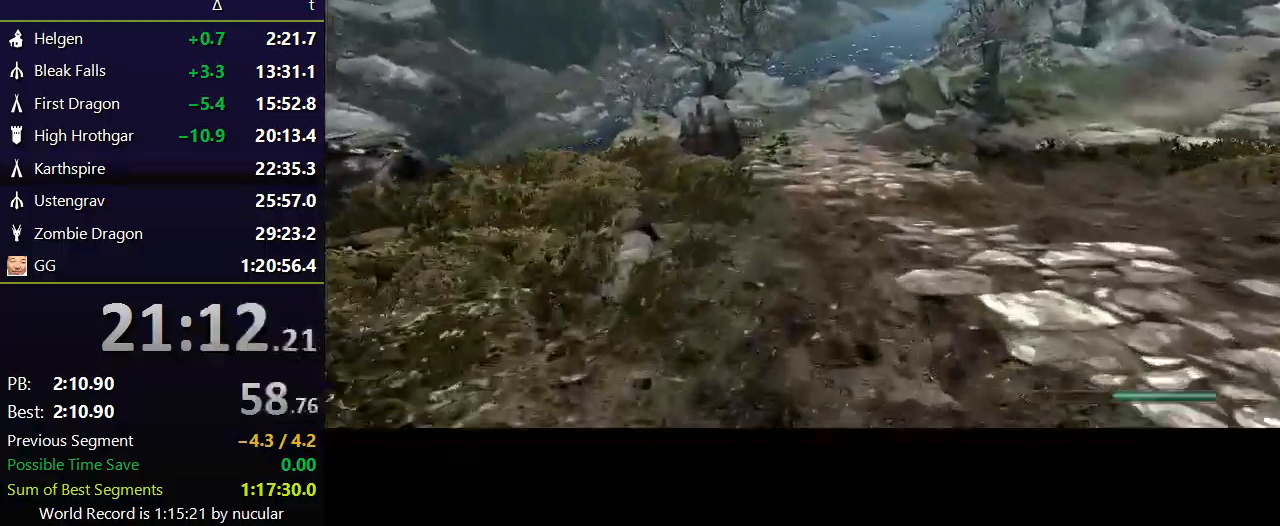
{"keys": ["shift", "w"], "mouse": [], "events": []}
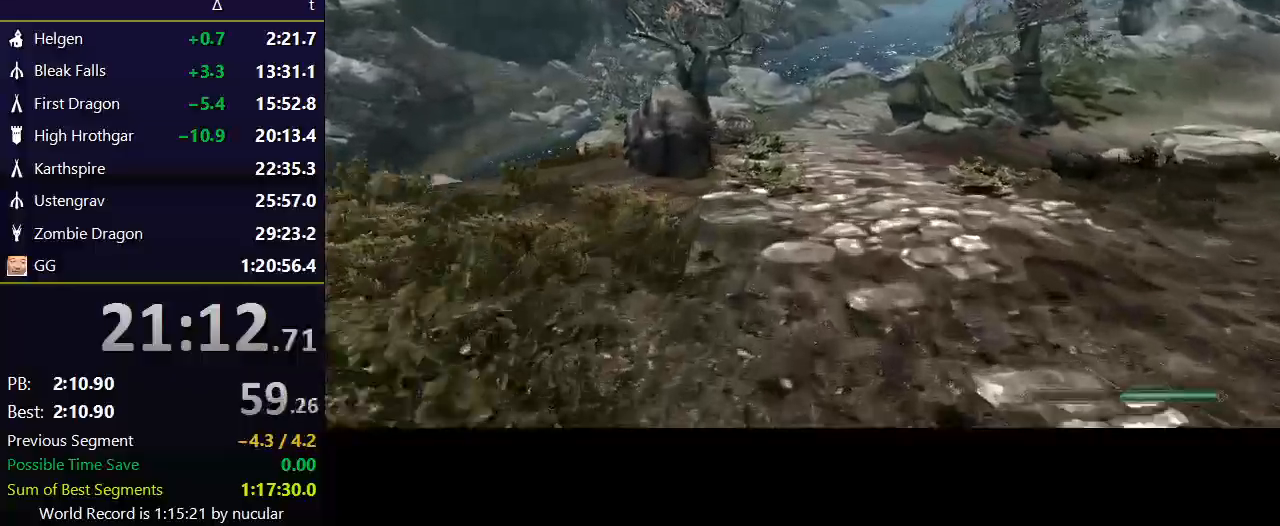
{"keys": ["shift", "w"], "mouse": [], "events": []}
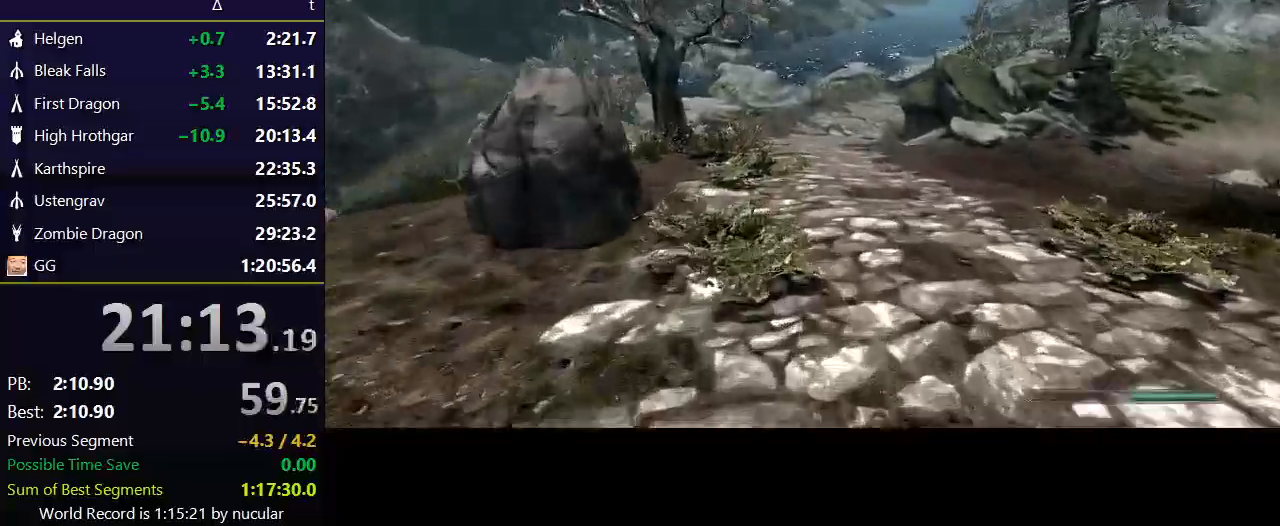
{"keys": ["shift", "w"], "mouse": [], "events": []}
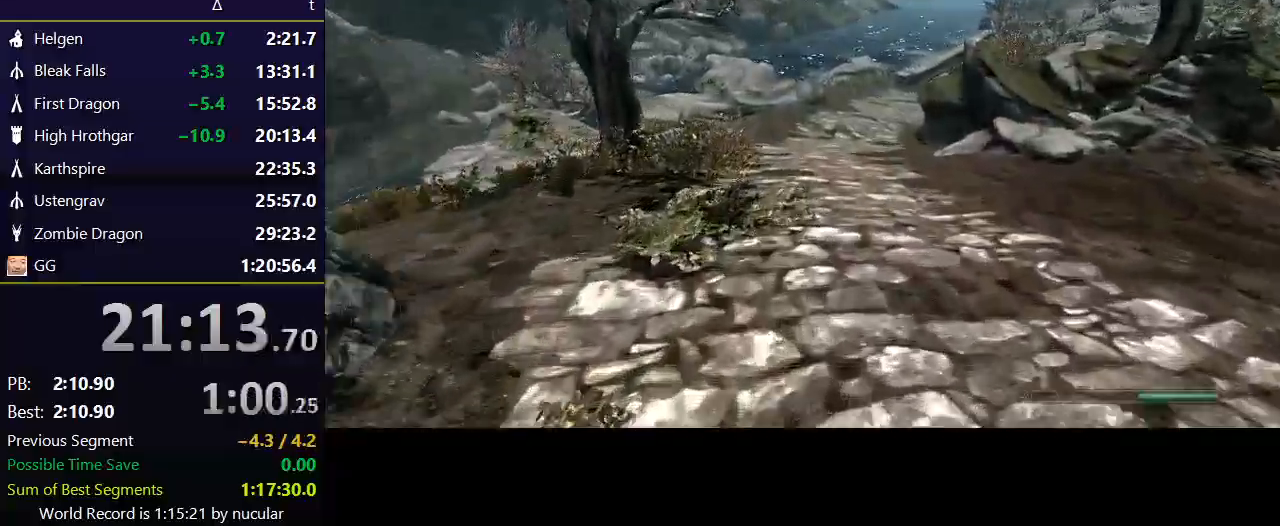
{"keys": ["shift", "w"], "mouse": [], "events": []}
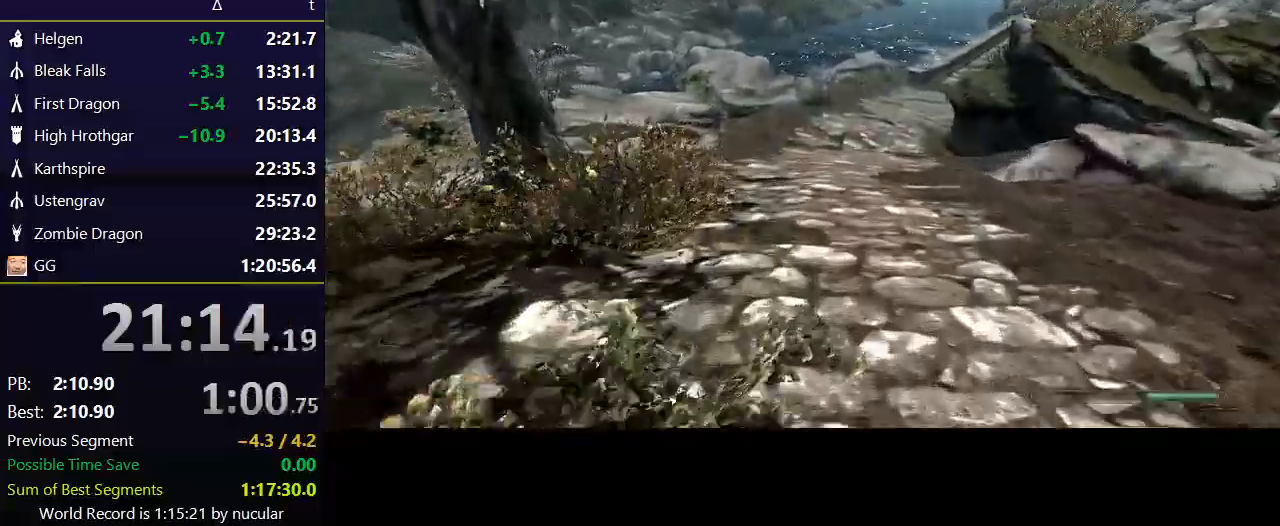
{"keys": ["shift", "w"], "mouse": [], "events": []}